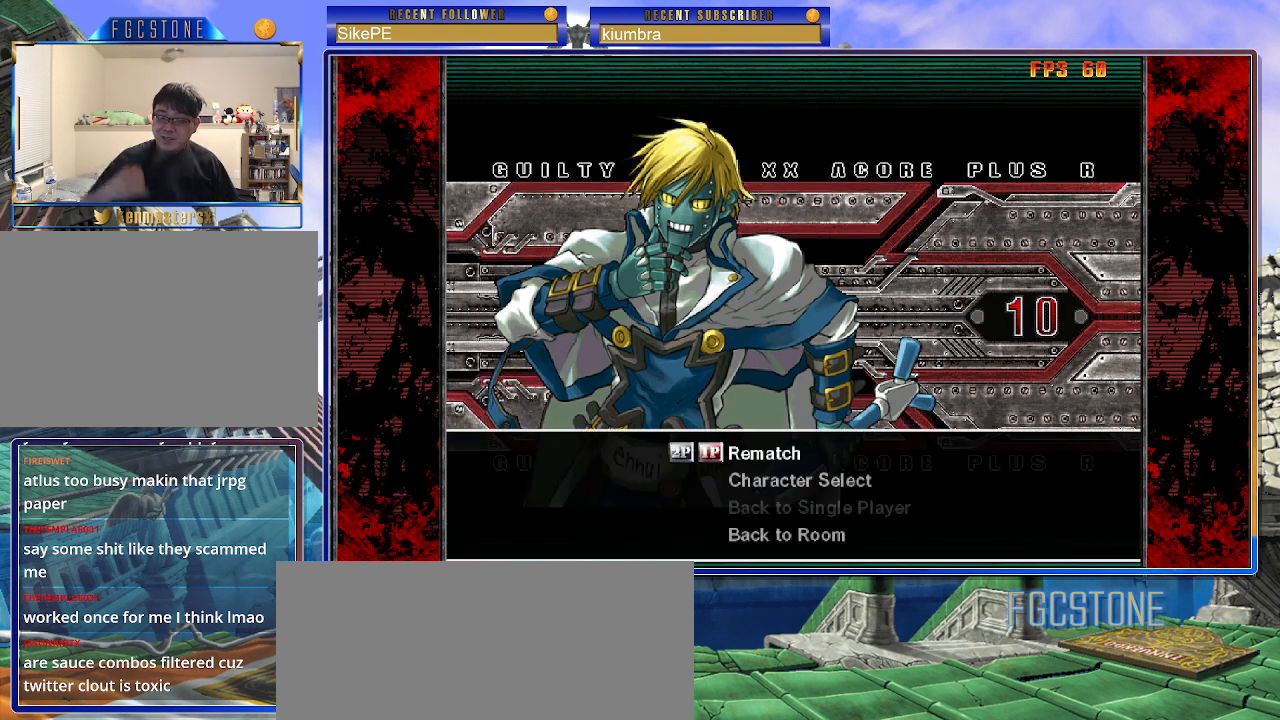
Gameplay with a controller (arcade stick); each line is a JSON object with the inputs held at the frame after it. "events" lists button and stick changes between this image and that frame as [ms after this image, input, new state], when the widget could be followed in between. Not read: L3 R3.
{"buttons": [], "left_stick": "center", "events": [[150, "P", "down"], [250, "P", "up"]]}
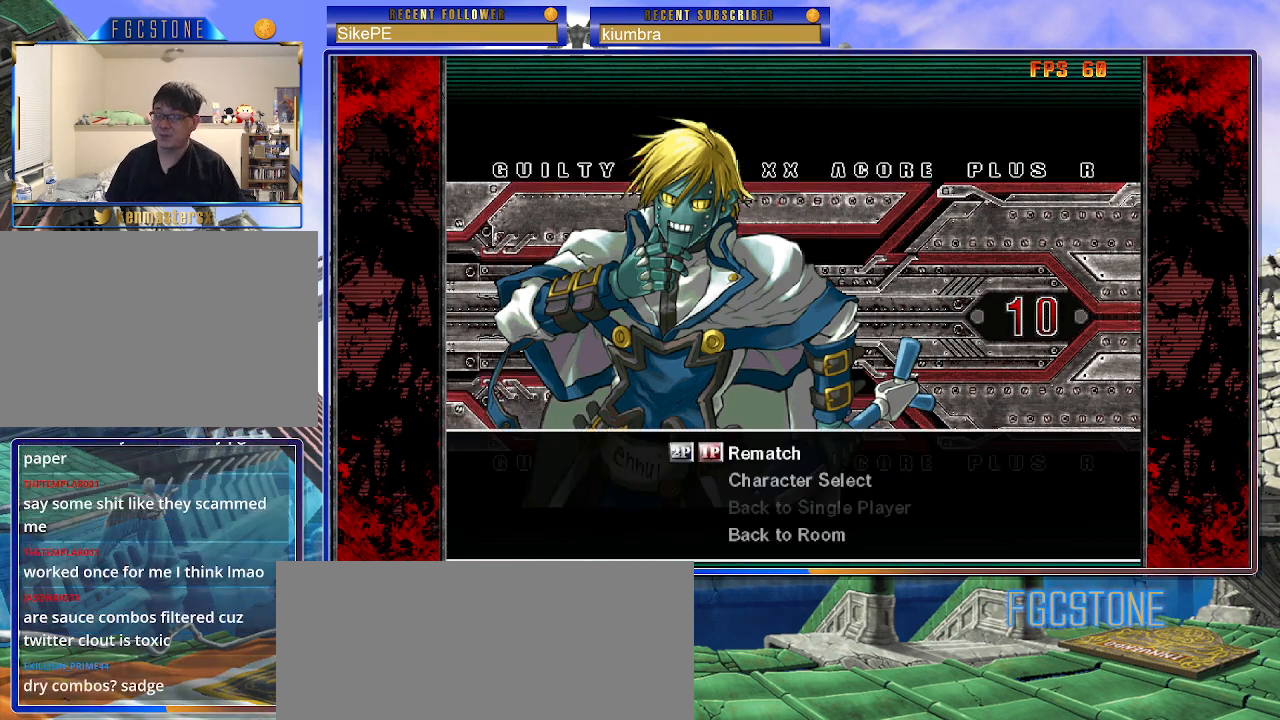
{"buttons": [], "left_stick": "center", "events": []}
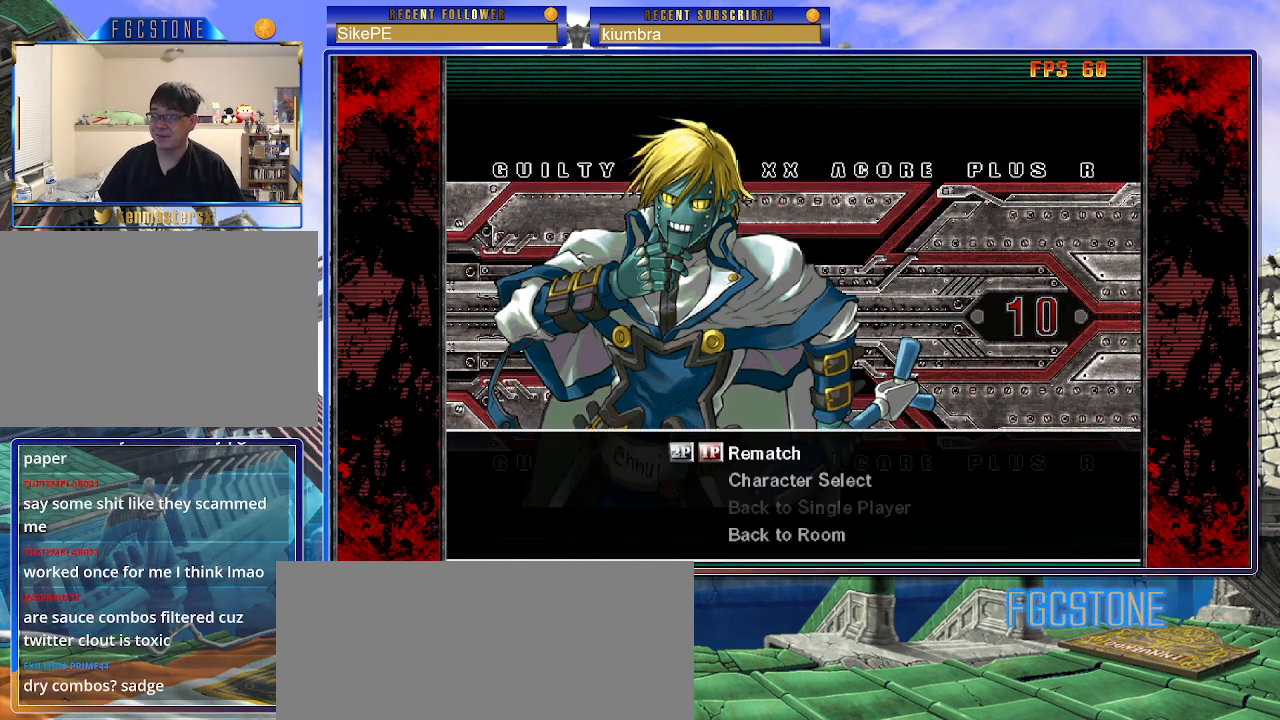
{"buttons": [], "left_stick": "center", "events": []}
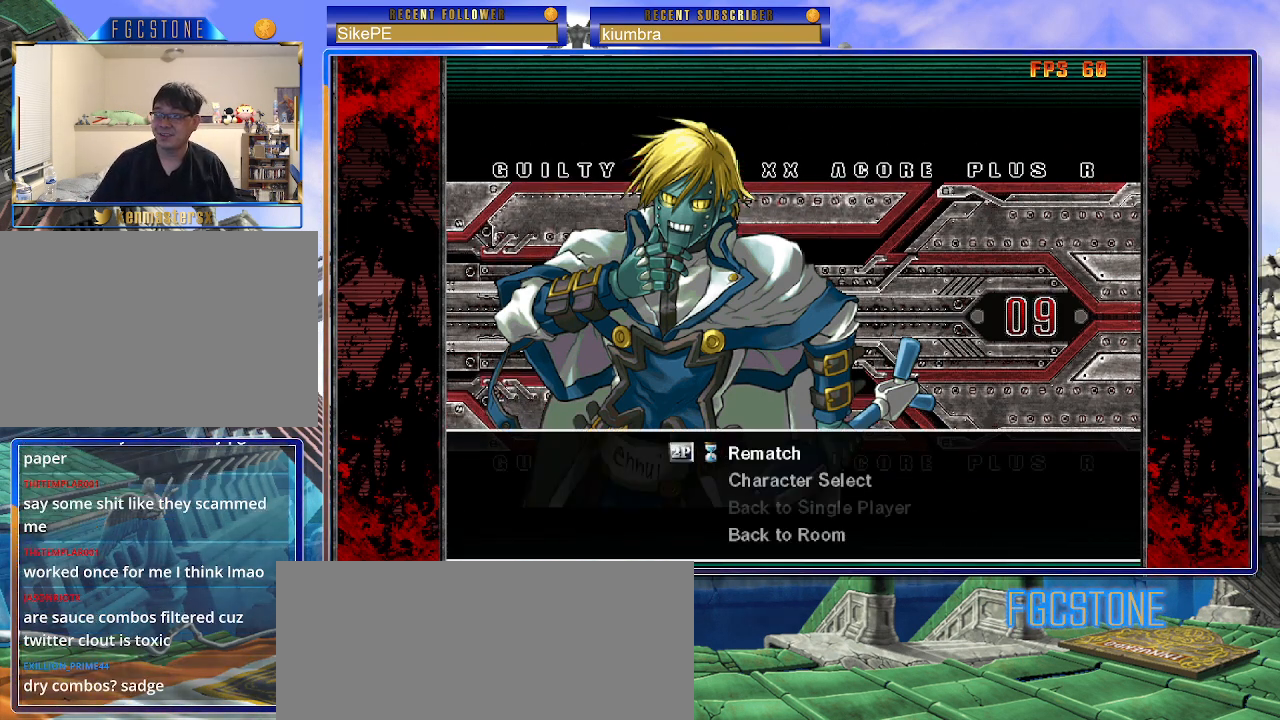
{"buttons": ["P"], "left_stick": "center", "events": [[500, "P", "down"]]}
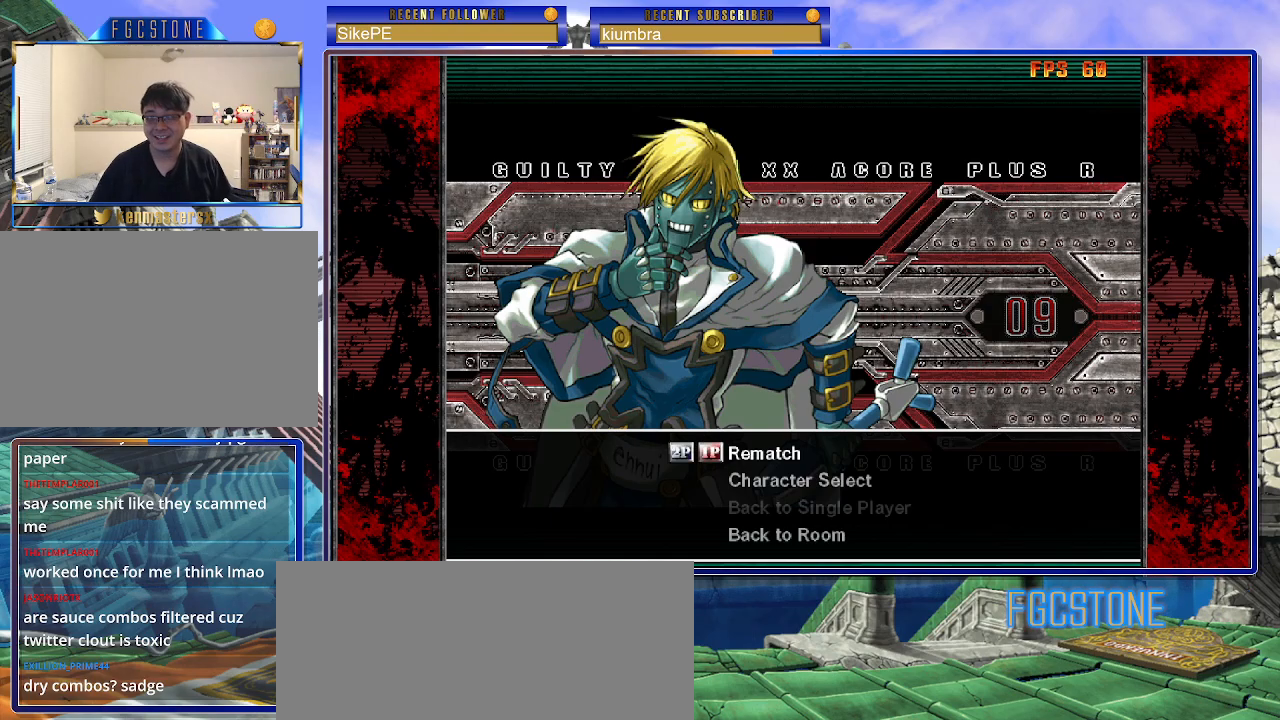
{"buttons": [], "left_stick": "center", "events": [[167, "P", "up"]]}